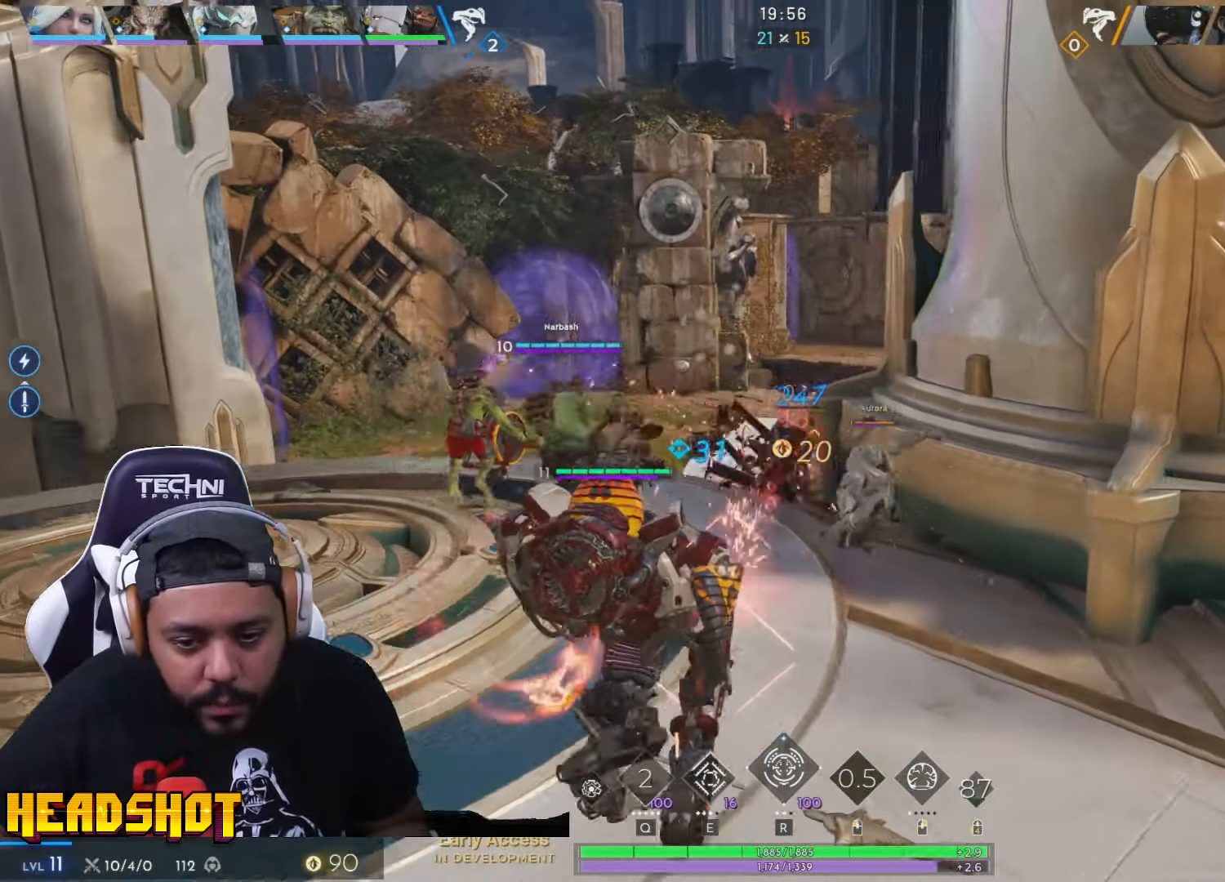
Gameplay with keyboard and mouse; each line is a JSON object with the keys and mouse buttons held at the frame after it. "events" lists presses ("down") and releases ("up") of "a", "ctrl", "d", "e", "f", "q", "r", "s", "shift", "space", "tab", "w", "mouse_left", "mouse_wheel", "mouse_right", "mouse_mb4" and "mouse_mb5" between this image and that frame as [ms after this image, input, new state], when the widget could be followed in between. "mouse_left", "mouse_wheel", "mouse_right", "mouse_mb4", "mouse_mb5" = the "left", "wheel", "right", "mb4", "mb5" buttons of the "mouse" list. No other keys are recorded. "wheel" means that the mouse wheel is clicked or scrolled. Not read: mouse_move.
{"keys": ["a", "w"], "mouse": ["left"], "events": [[133, "a", "up"], [150, "a", "down"]]}
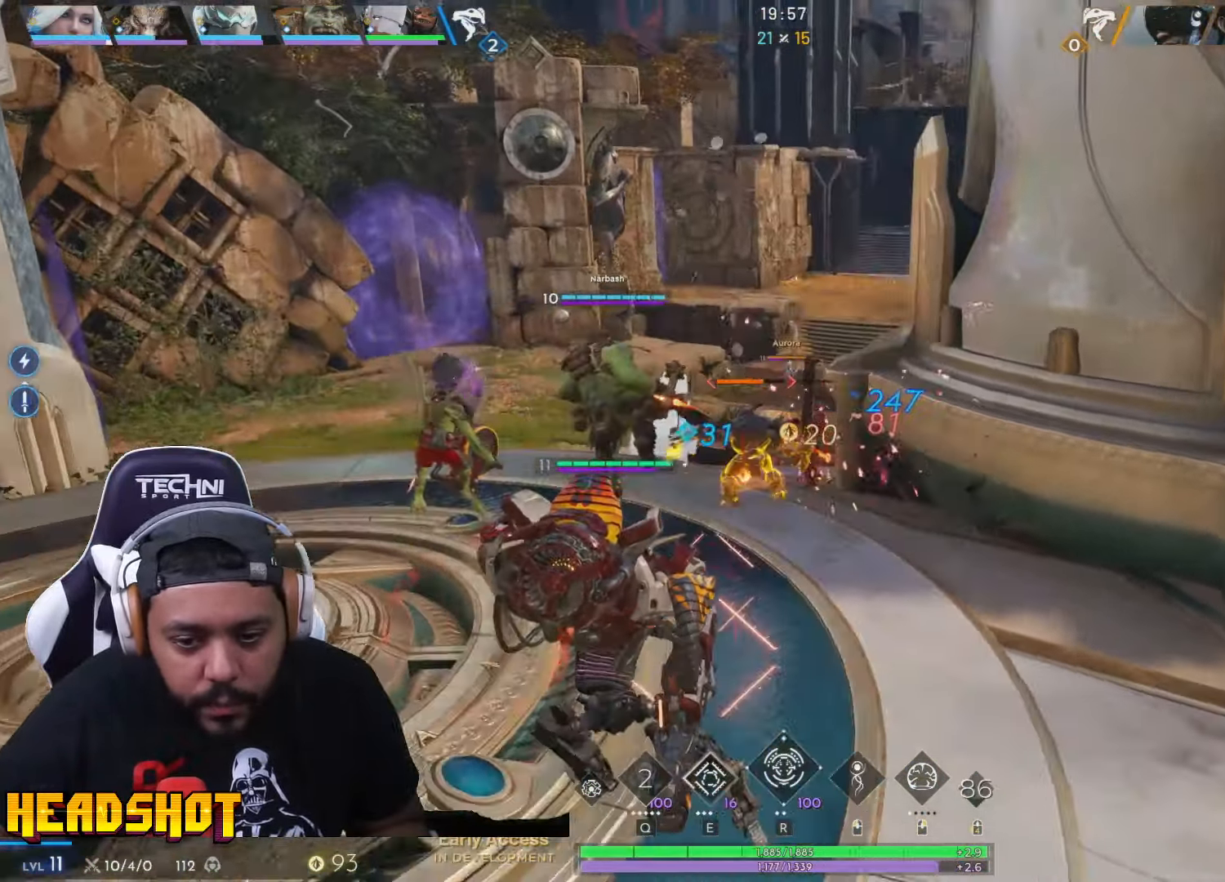
{"keys": ["w"], "mouse": ["left"], "events": [[267, "w", "up"], [417, "w", "down"], [467, "a", "up"]]}
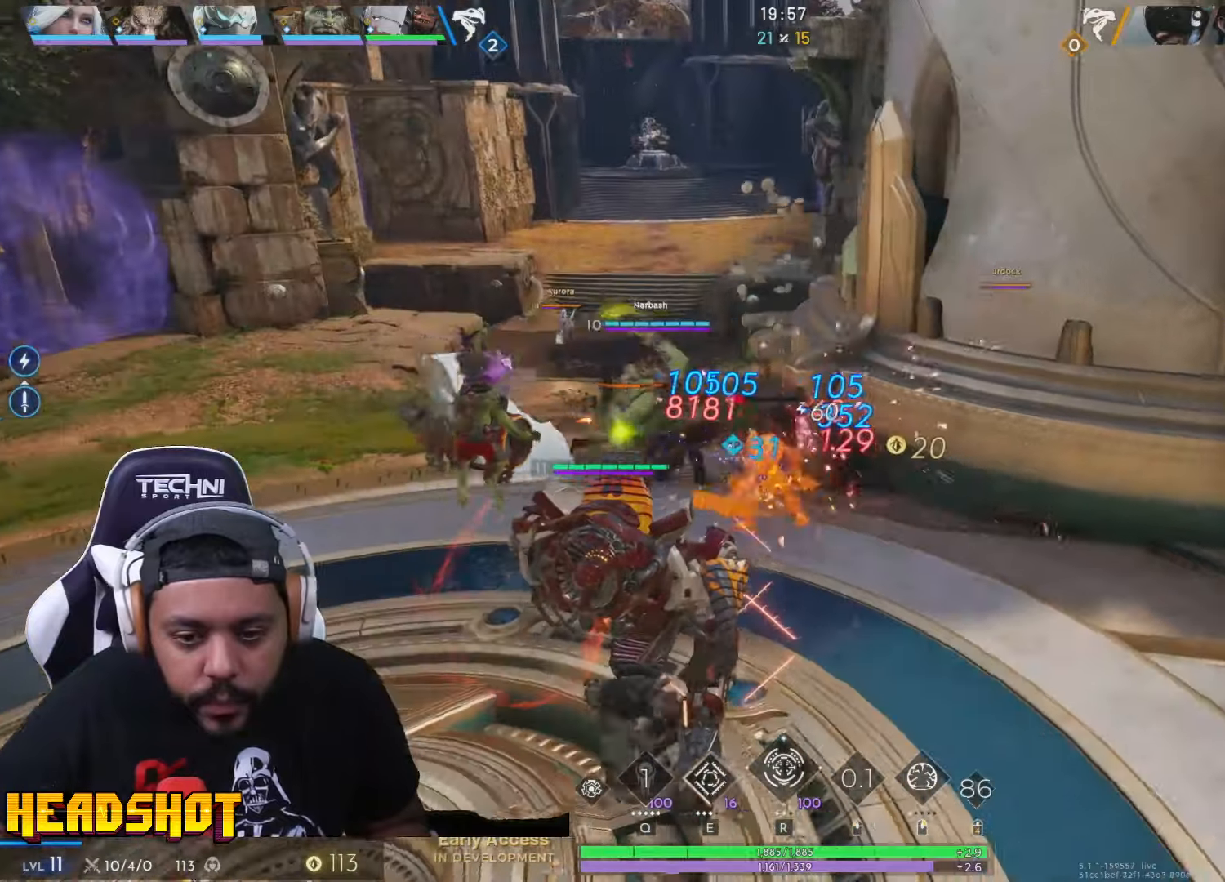
{"keys": ["a"], "mouse": ["left"], "events": [[117, "a", "down"], [183, "w", "up"]]}
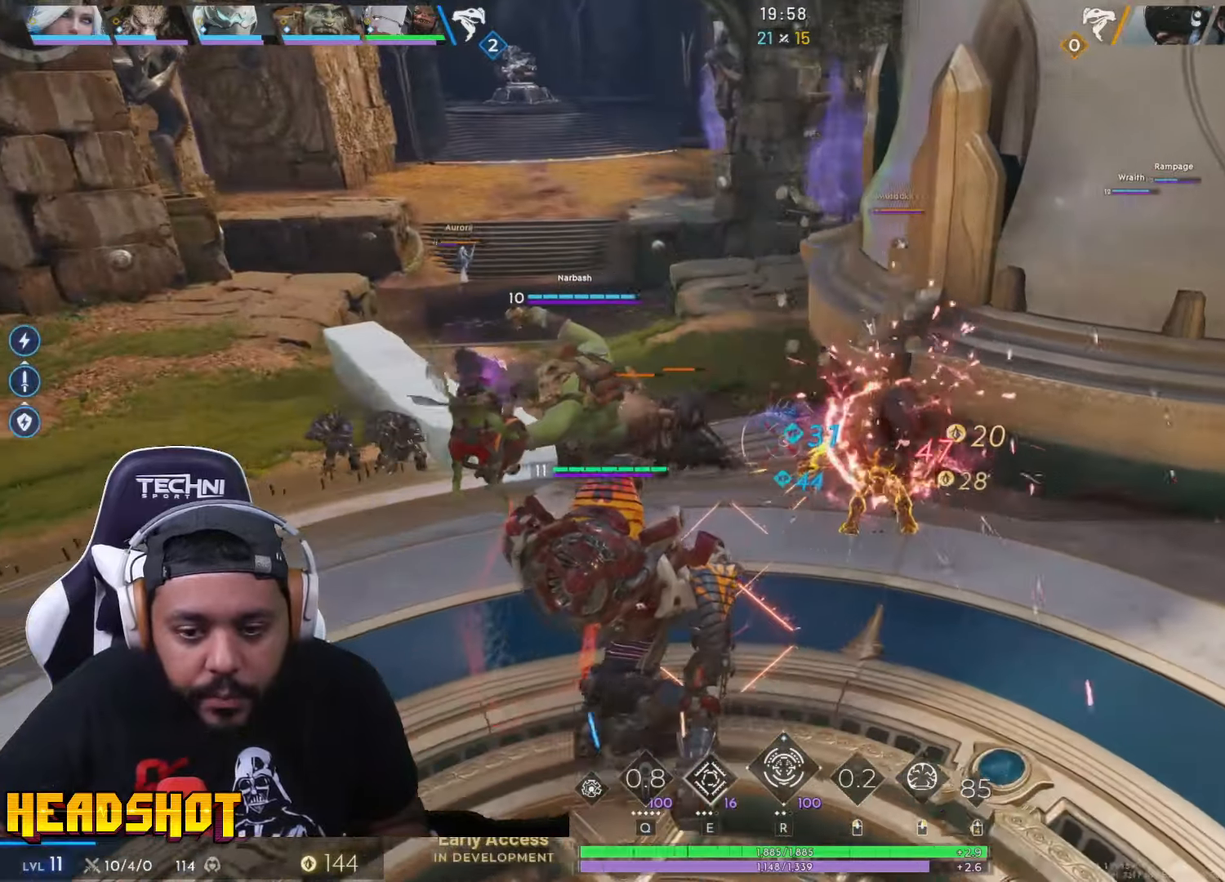
{"keys": ["a"], "mouse": ["left"], "events": [[17, "mouse_left", "up"], [450, "mouse_left", "down"]]}
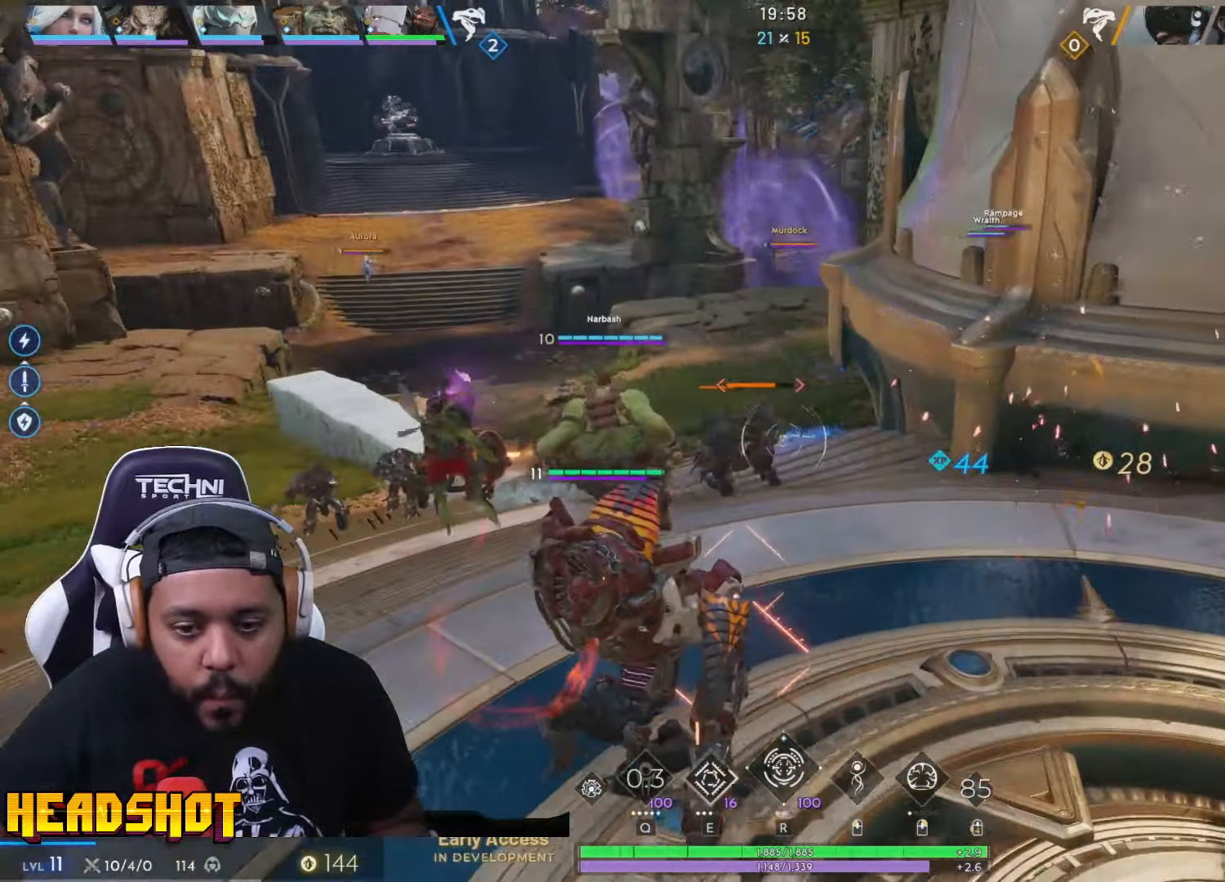
{"keys": ["d", "w"], "mouse": ["left"], "events": [[50, "s", "down"], [183, "s", "up"], [350, "w", "down"], [433, "a", "up"], [483, "d", "down"]]}
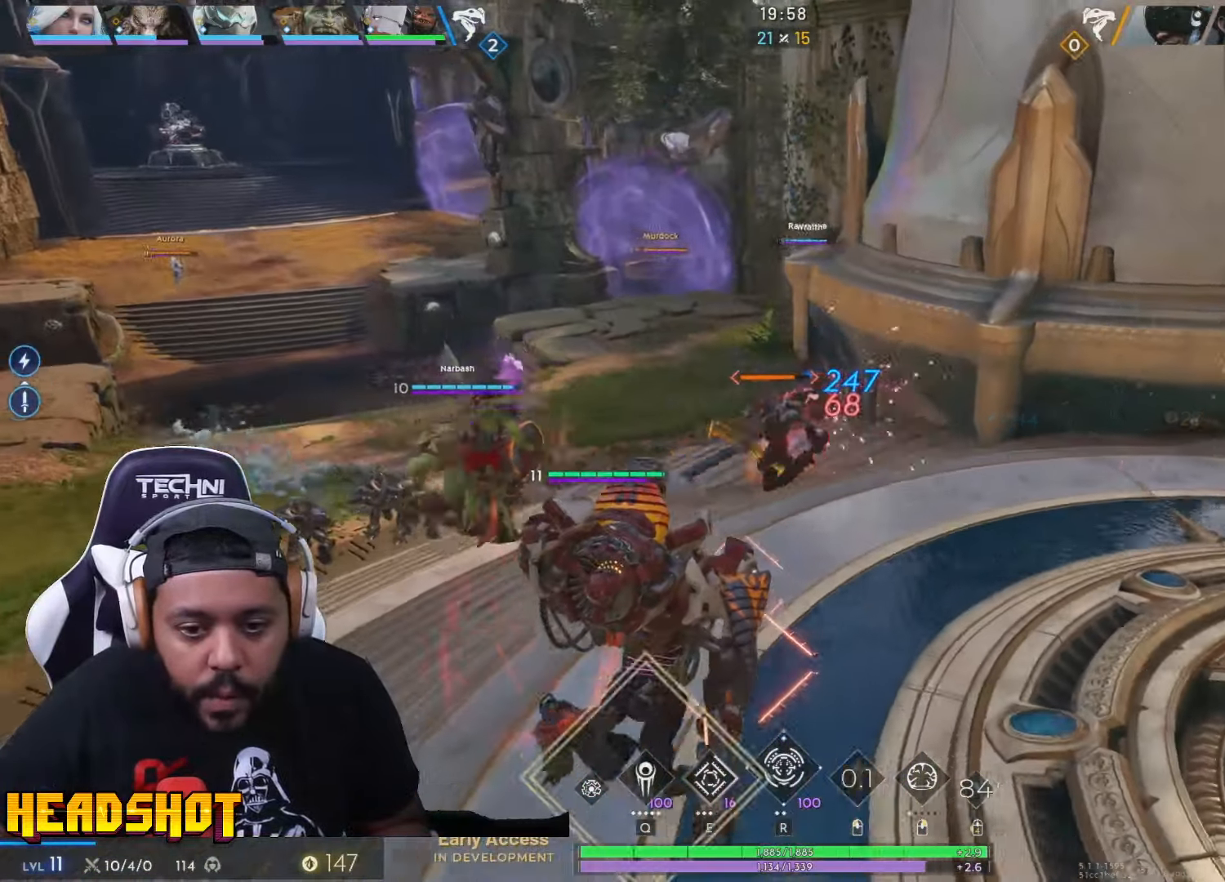
{"keys": ["r", "w"], "mouse": ["left"], "events": [[33, "d", "up"], [183, "mouse_left", "up"], [267, "r", "down"], [317, "mouse_left", "down"], [400, "r", "up"], [417, "mouse_left", "up"], [450, "mouse_left", "down"], [450, "r", "down"]]}
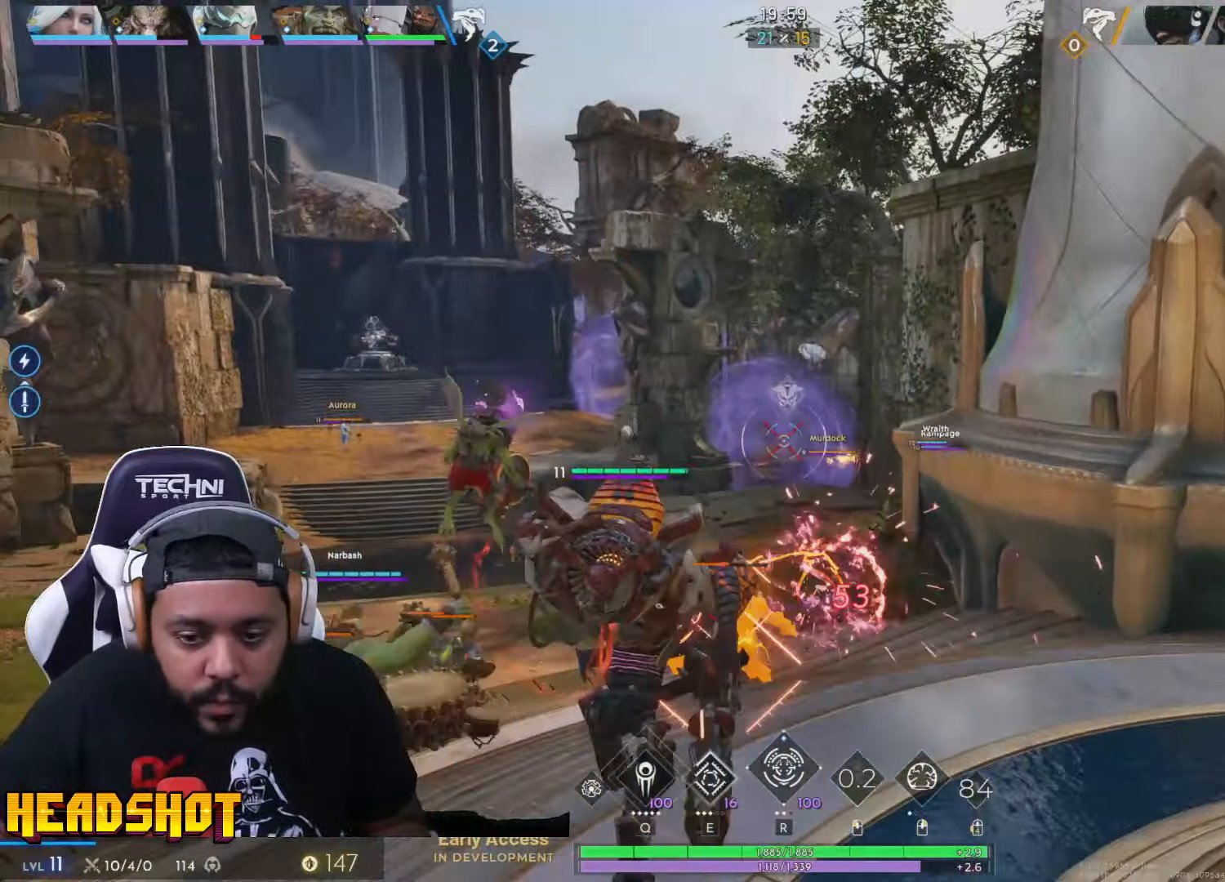
{"keys": ["w"], "mouse": ["left"], "events": [[83, "mouse_left", "up"], [100, "r", "up"], [133, "mouse_left", "down"], [150, "r", "down"], [267, "mouse_left", "up"], [333, "r", "up"], [383, "mouse_left", "down"]]}
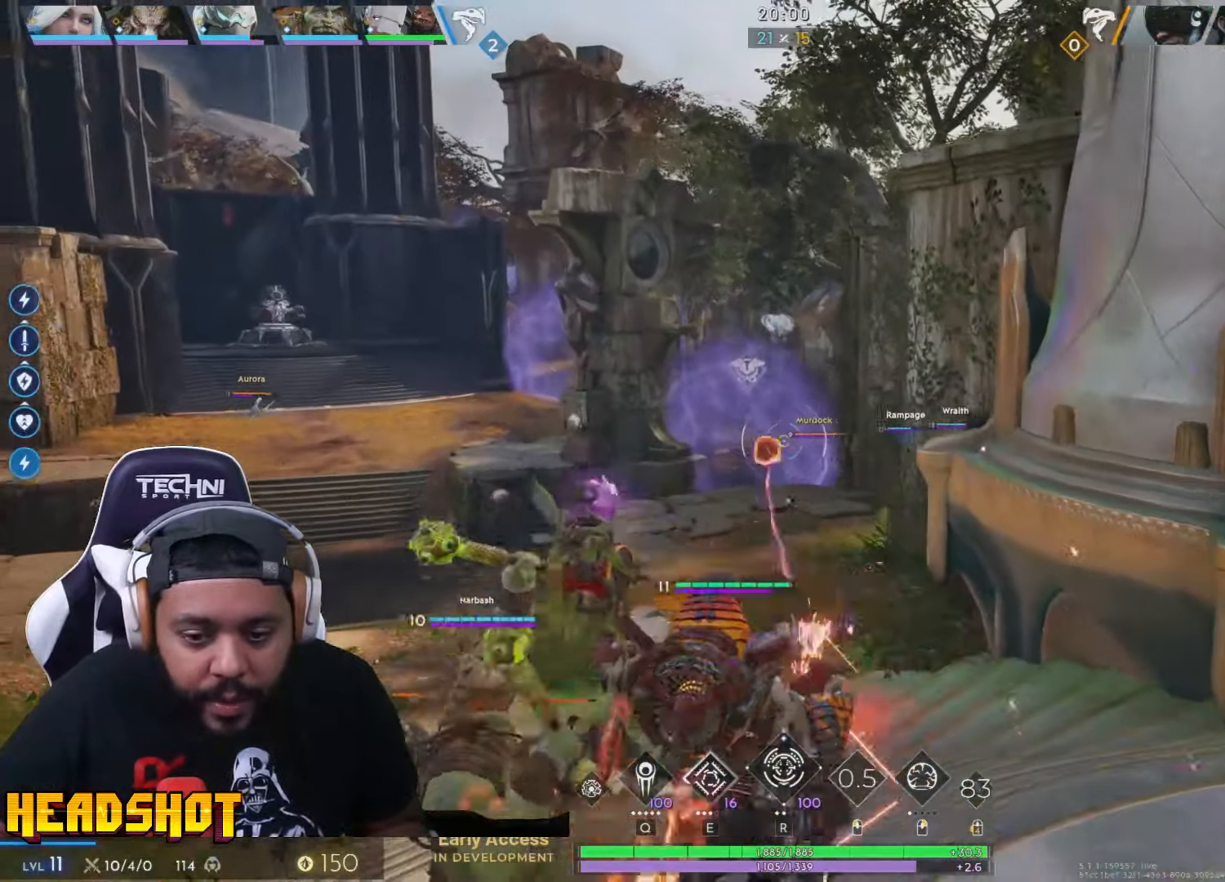
{"keys": ["w"], "mouse": [], "events": [[50, "mouse_left", "up"]]}
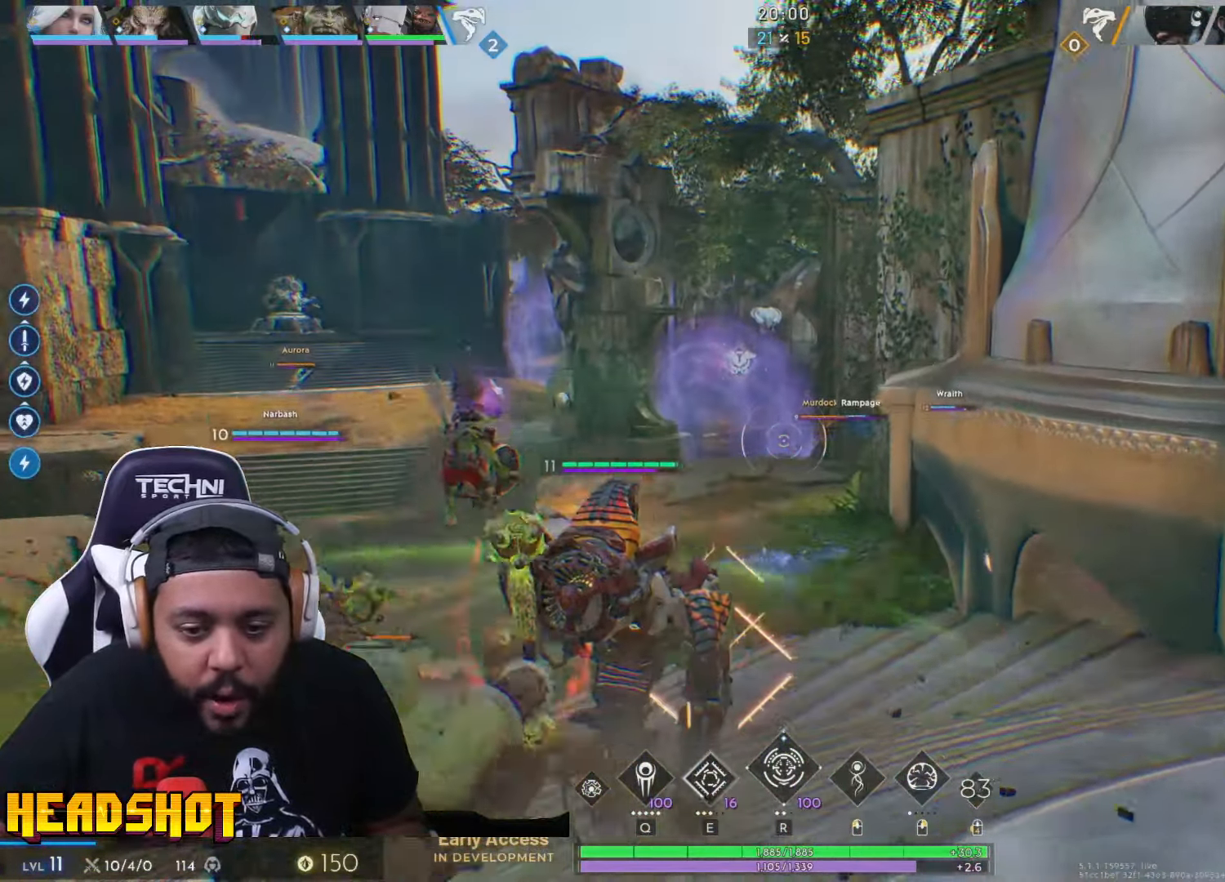
{"keys": ["a"], "mouse": [], "events": [[350, "a", "down"], [400, "w", "up"]]}
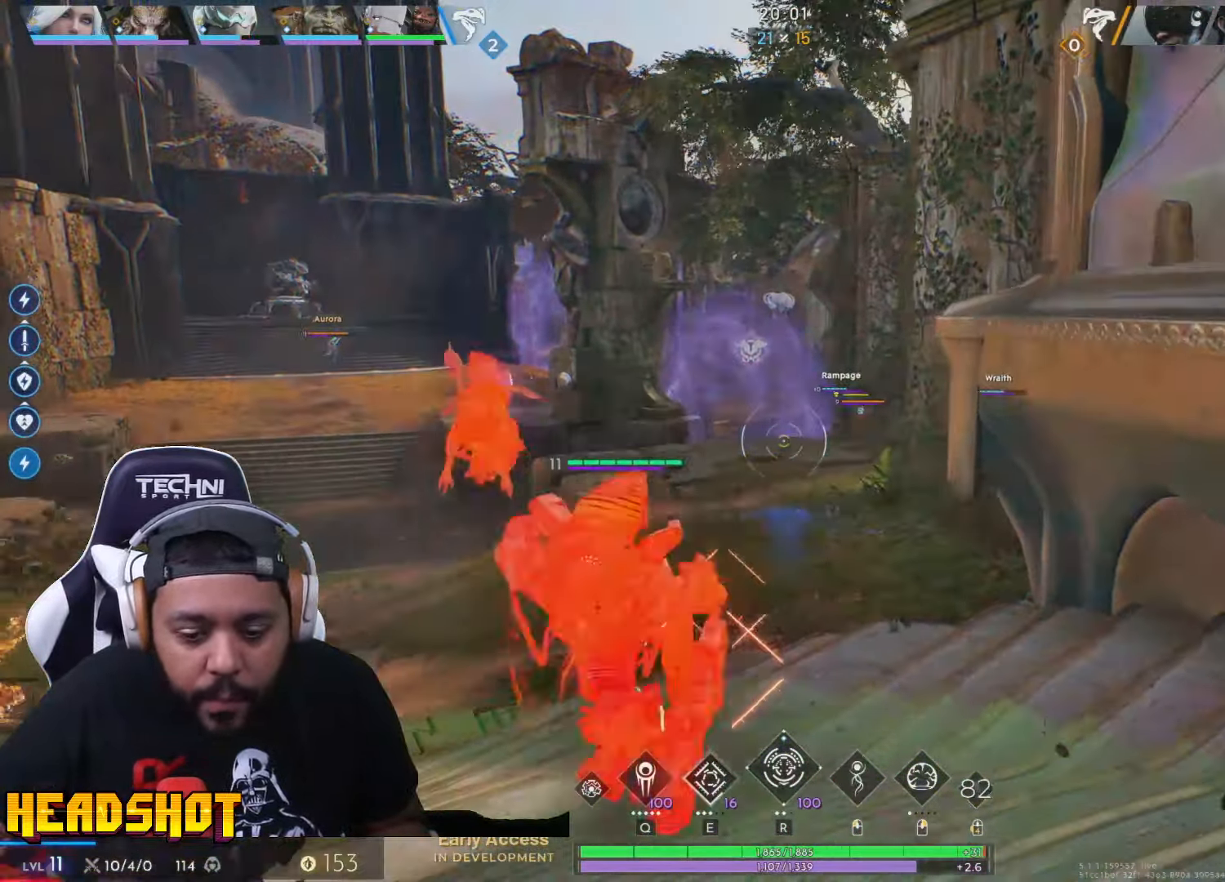
{"keys": ["a", "s"], "mouse": [], "events": [[100, "s", "down"], [233, "a", "up"], [450, "a", "down"]]}
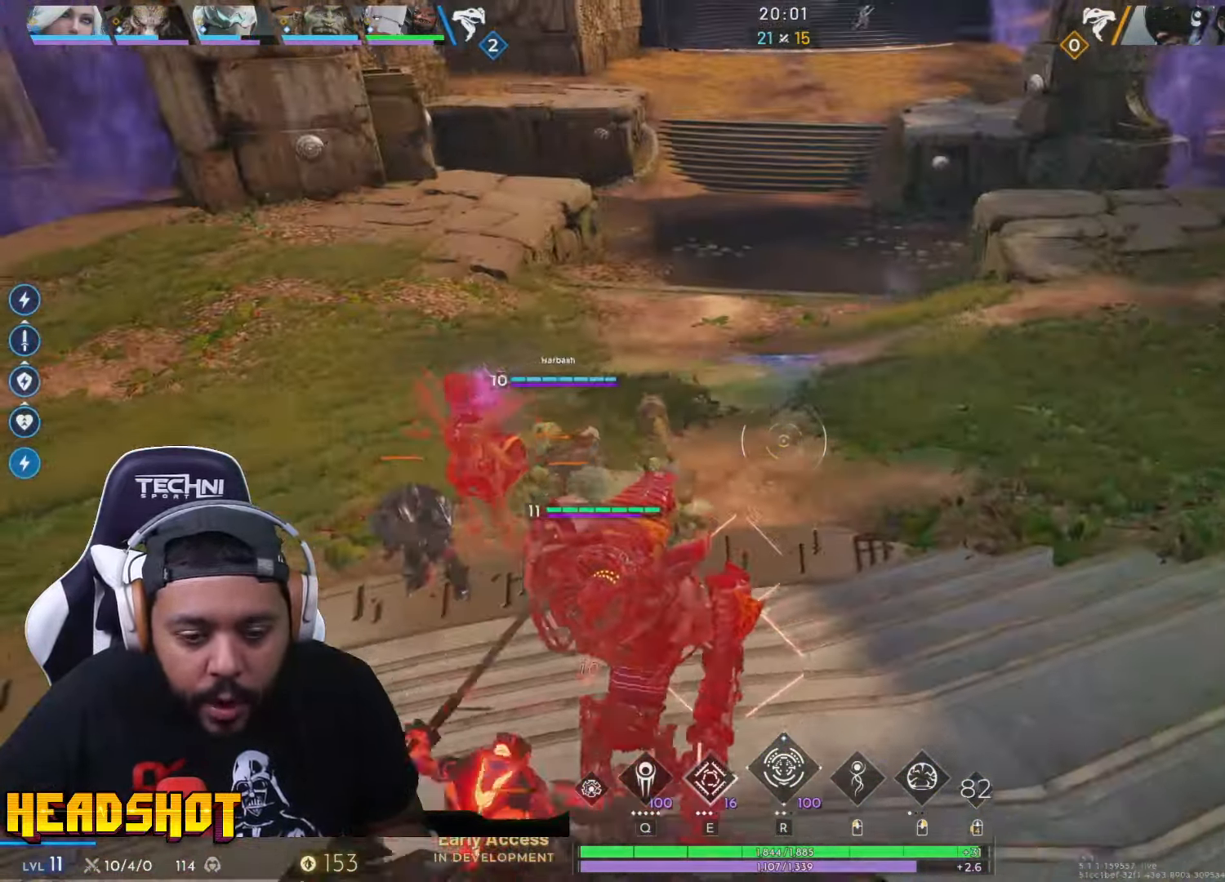
{"keys": ["a", "w"], "mouse": ["left"], "events": [[217, "s", "up"], [233, "mouse_left", "down"], [317, "w", "down"]]}
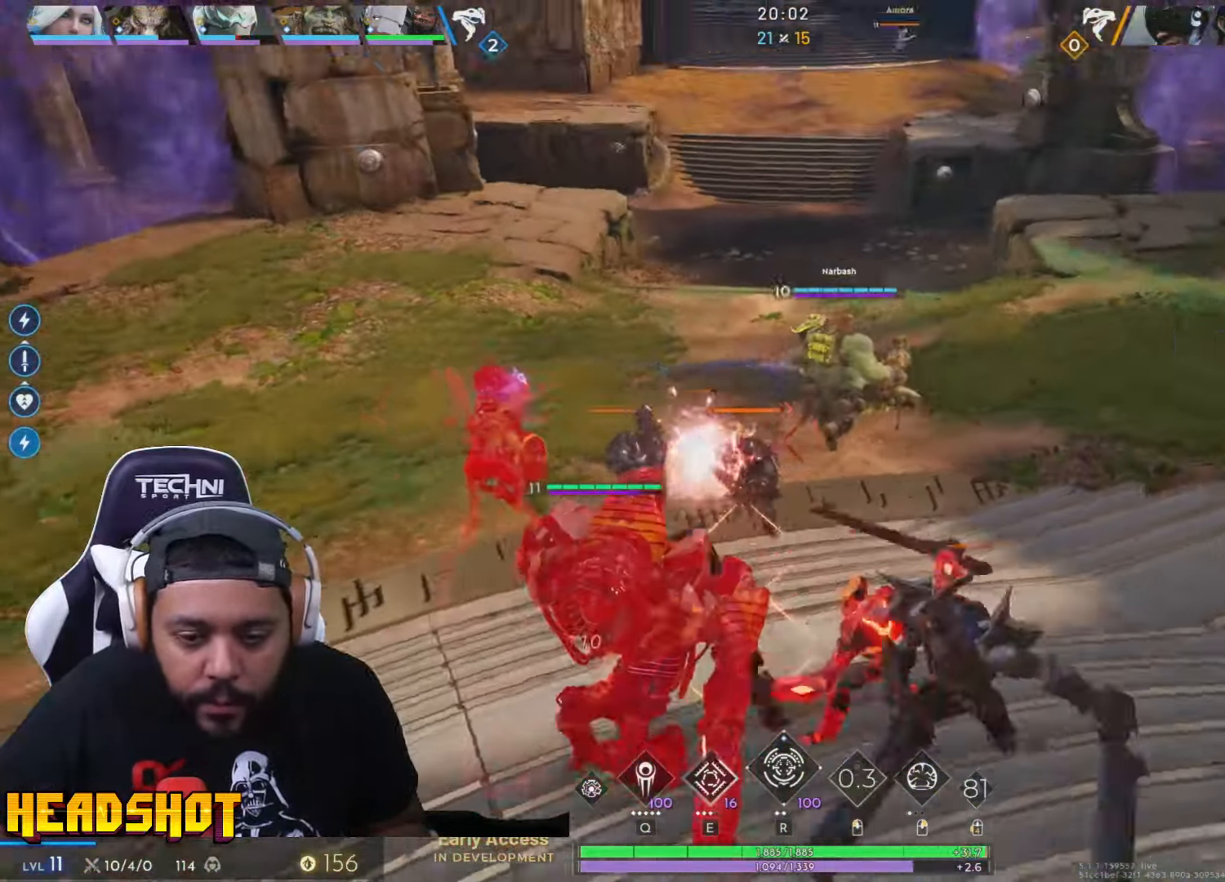
{"keys": ["w"], "mouse": [], "events": [[167, "a", "up"], [250, "mouse_left", "up"], [267, "q", "down"], [317, "mouse_left", "down"], [400, "q", "up"], [450, "mouse_left", "up"]]}
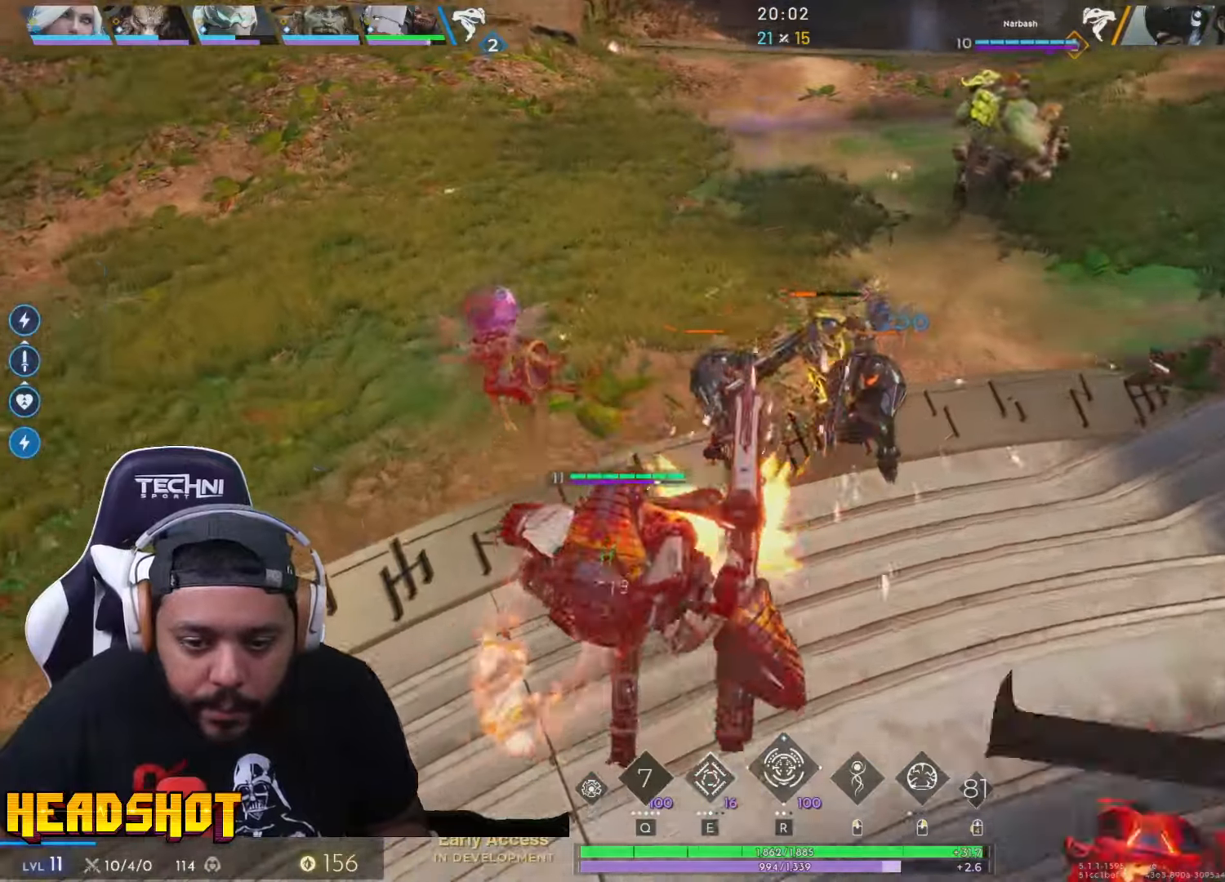
{"keys": ["w"], "mouse": [], "events": []}
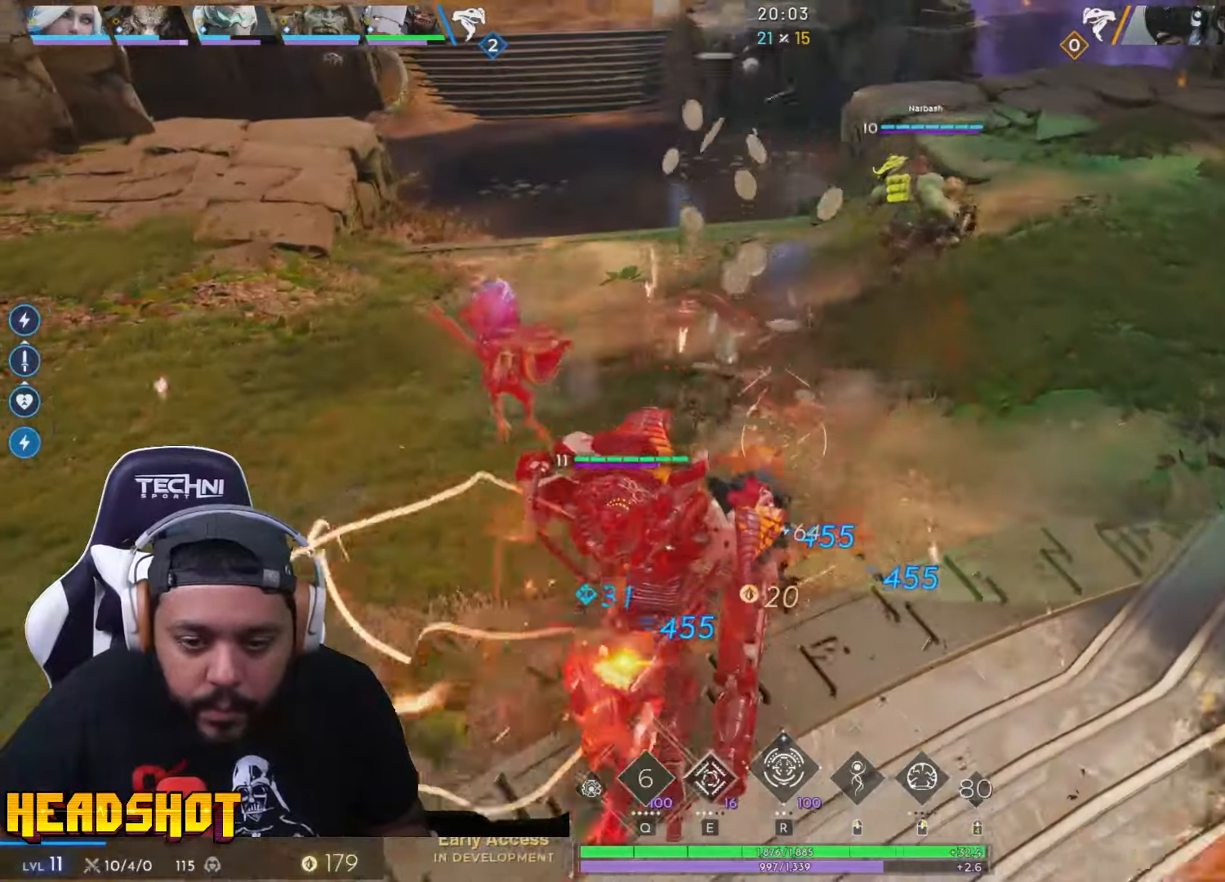
{"keys": ["a", "w"], "mouse": [], "events": [[84, "a", "down"], [300, "a", "up"], [417, "a", "down"]]}
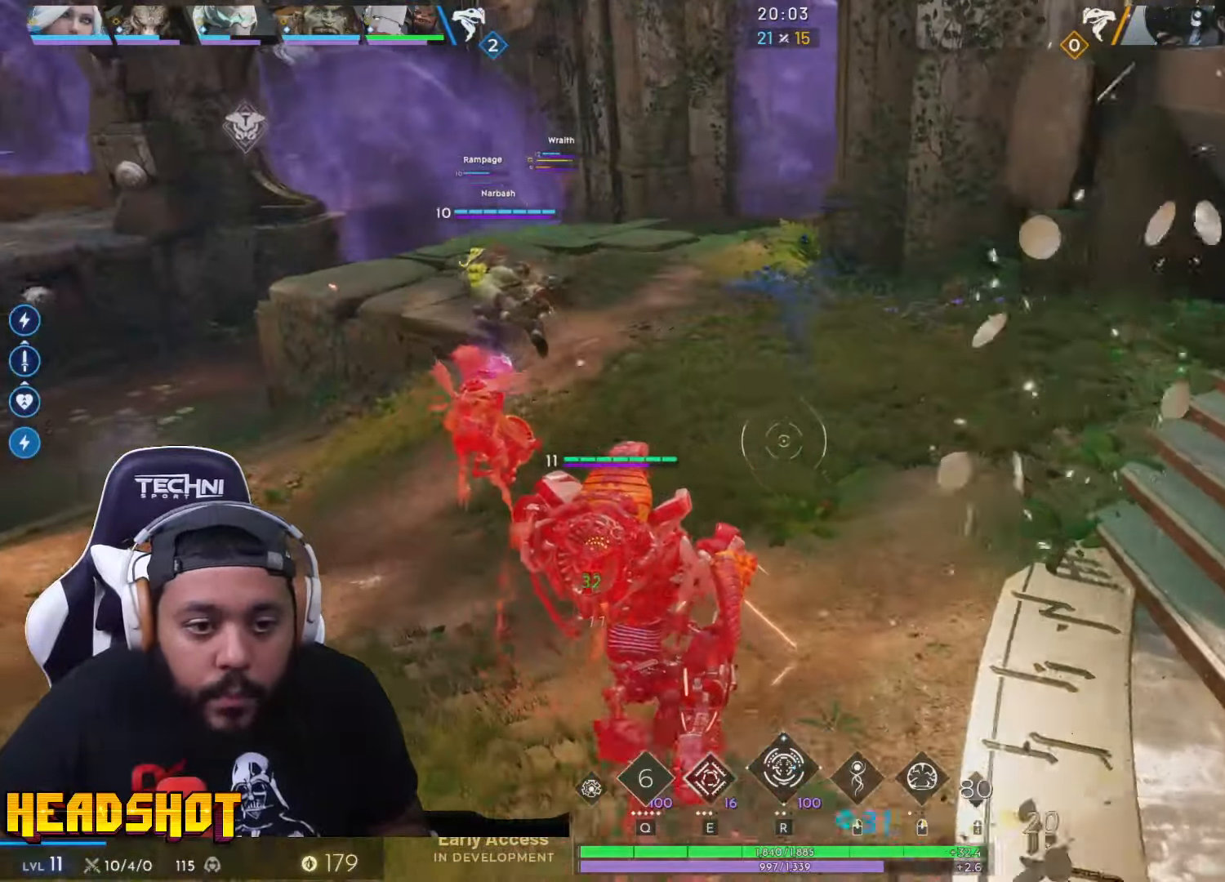
{"keys": ["w"], "mouse": [], "events": [[150, "a", "up"]]}
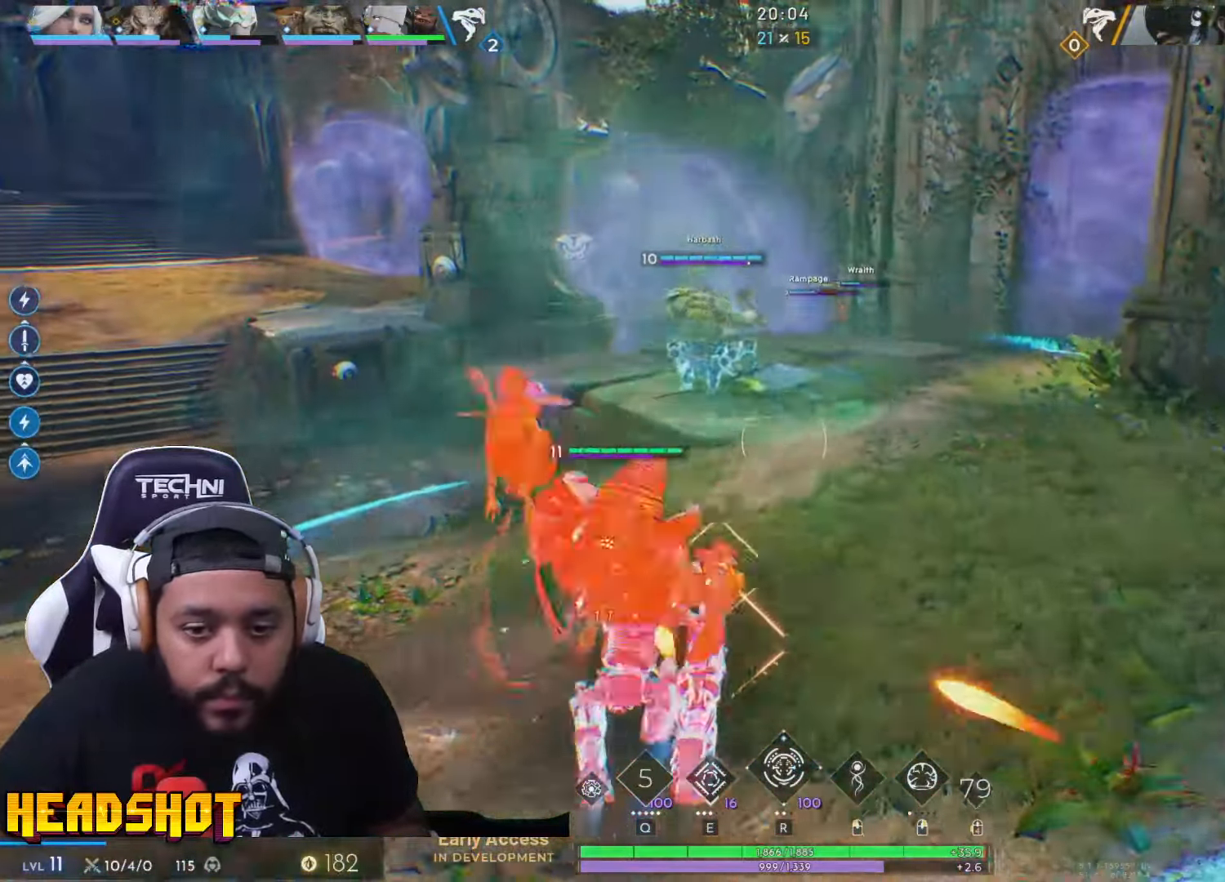
{"keys": ["w"], "mouse": [], "events": []}
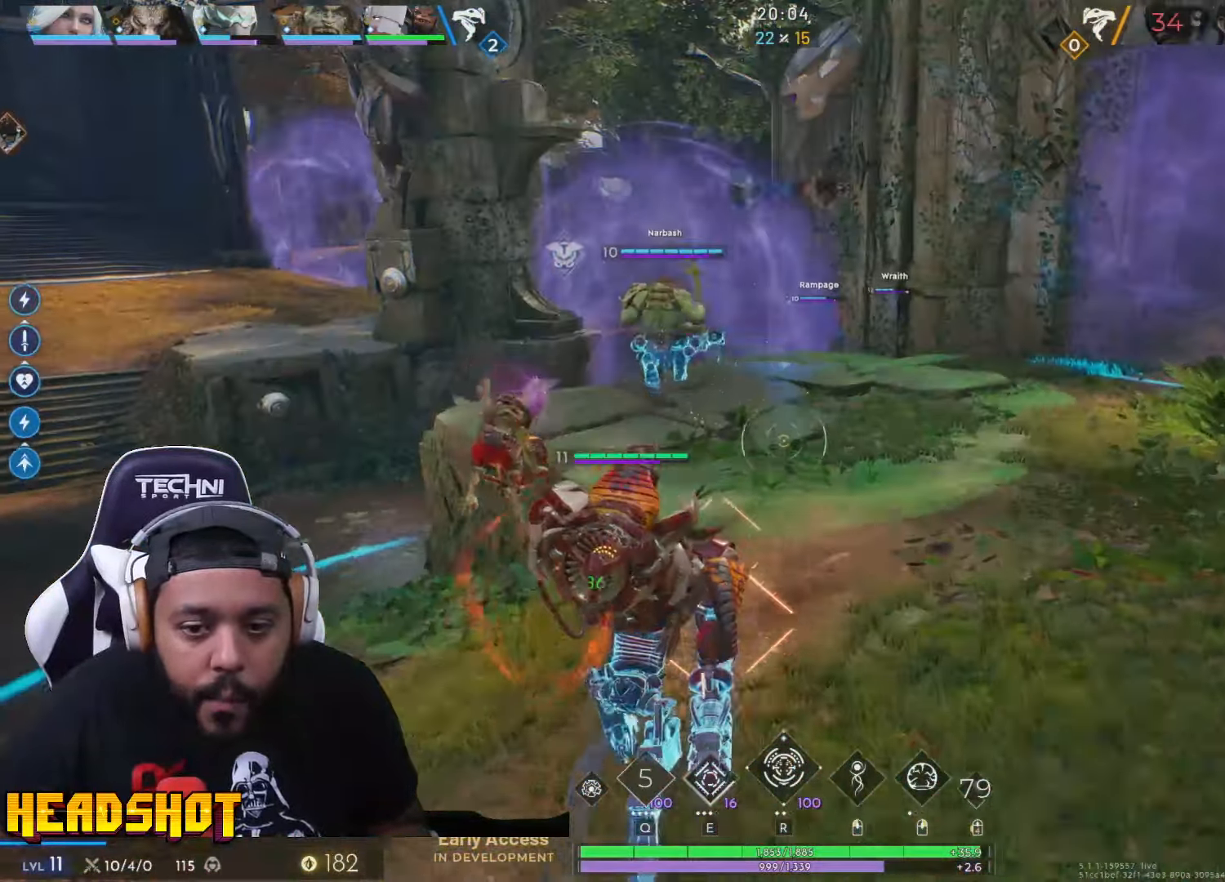
{"keys": ["a"], "mouse": [], "events": [[484, "a", "down"], [500, "w", "up"]]}
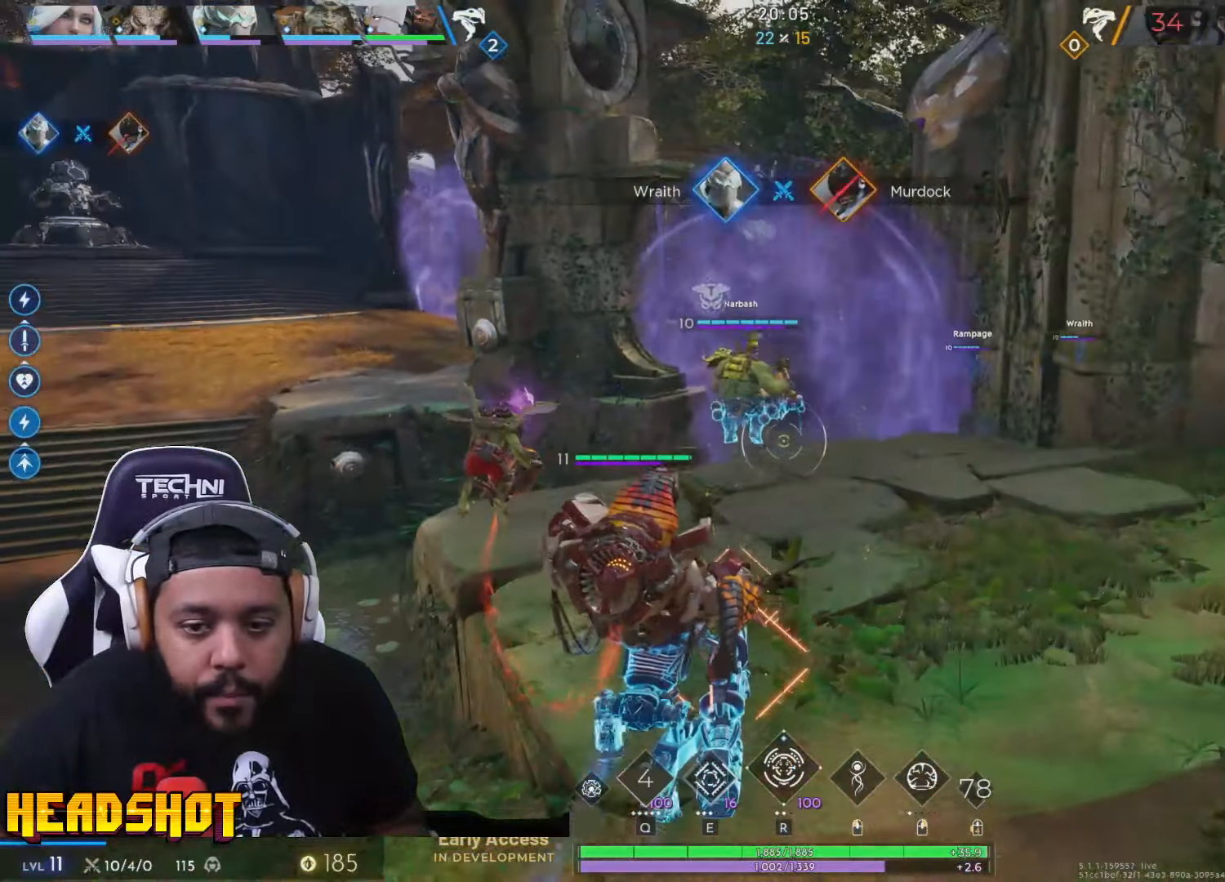
{"keys": ["a", "w"], "mouse": [], "events": [[417, "w", "down"]]}
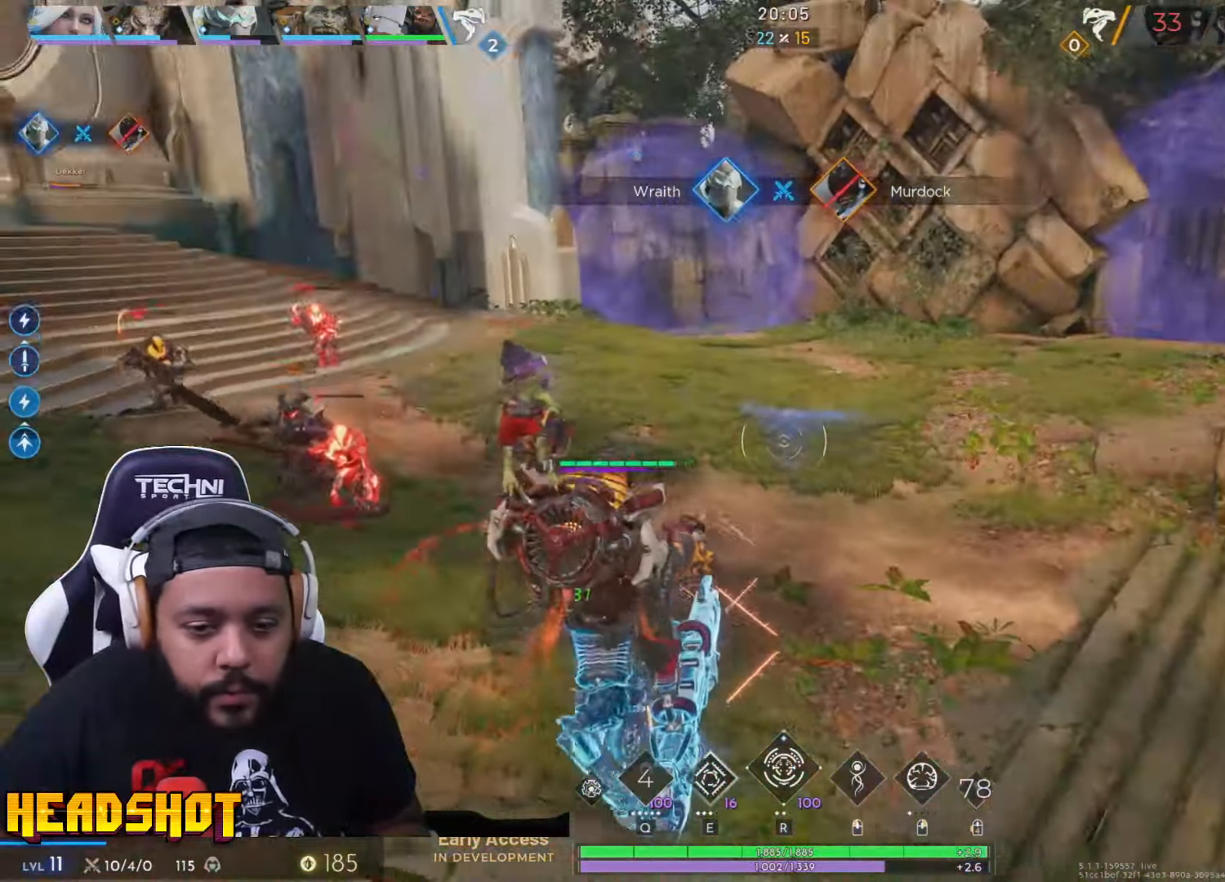
{"keys": ["d", "w"], "mouse": [], "events": [[167, "a", "up"], [367, "d", "down"]]}
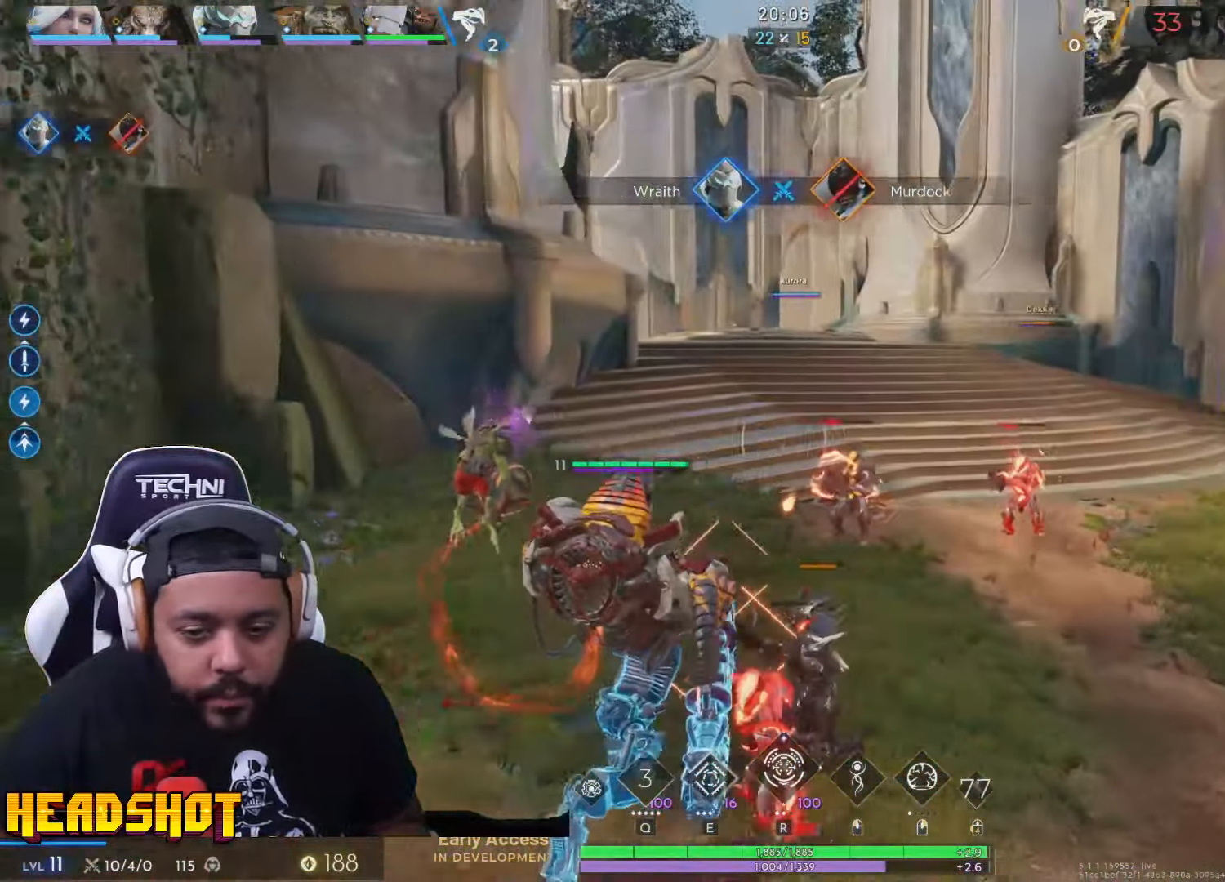
{"keys": ["d"], "mouse": ["left"], "events": [[34, "mouse_left", "down"], [484, "w", "up"]]}
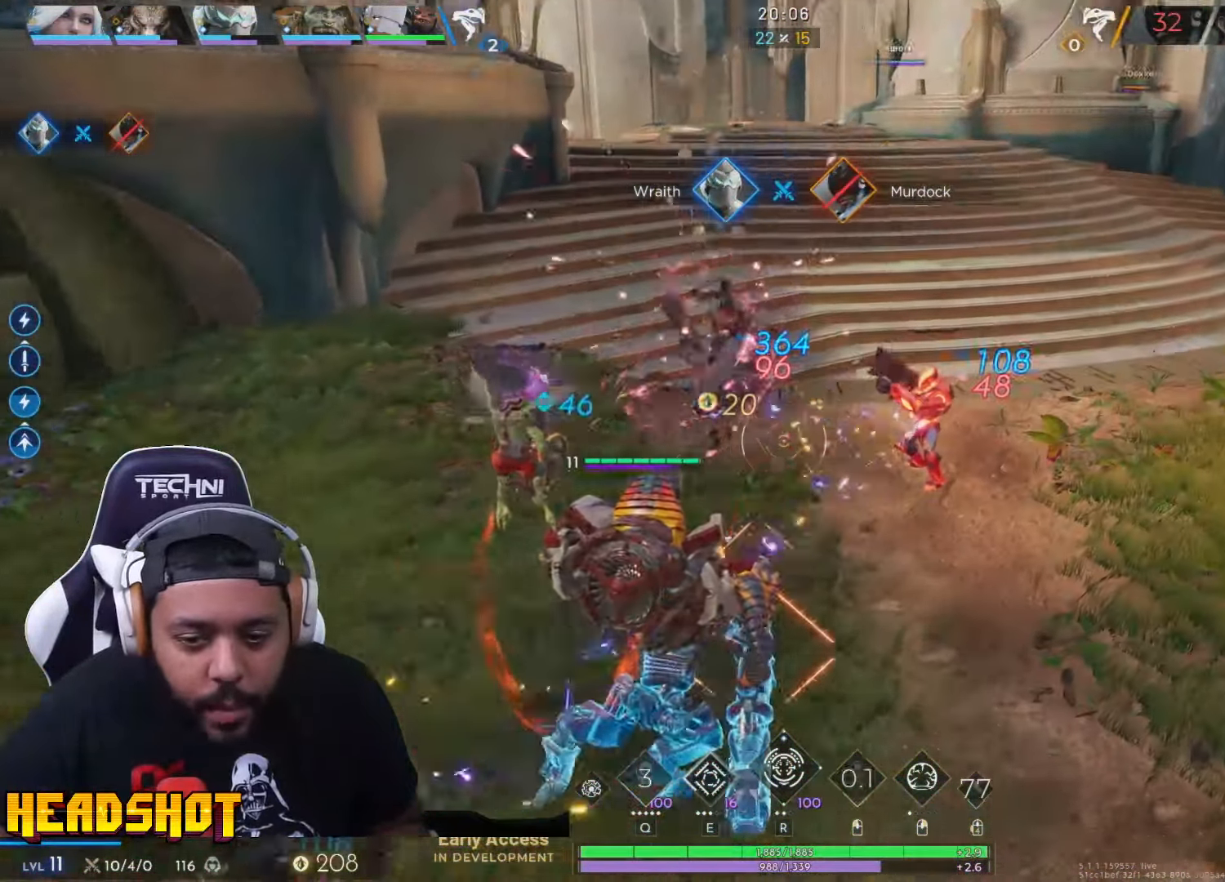
{"keys": ["d"], "mouse": [], "events": [[467, "mouse_left", "up"]]}
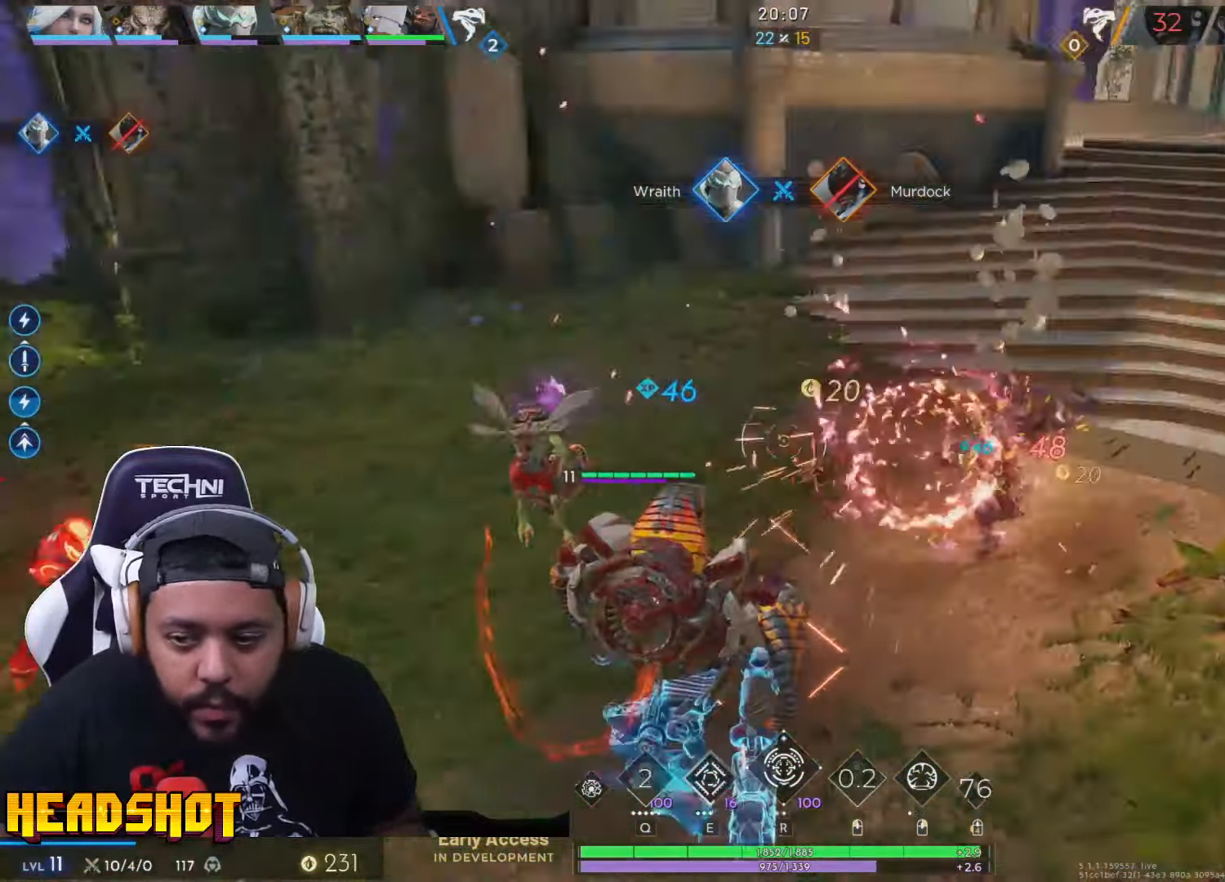
{"keys": ["s"], "mouse": [], "events": [[50, "s", "down"], [333, "d", "up"]]}
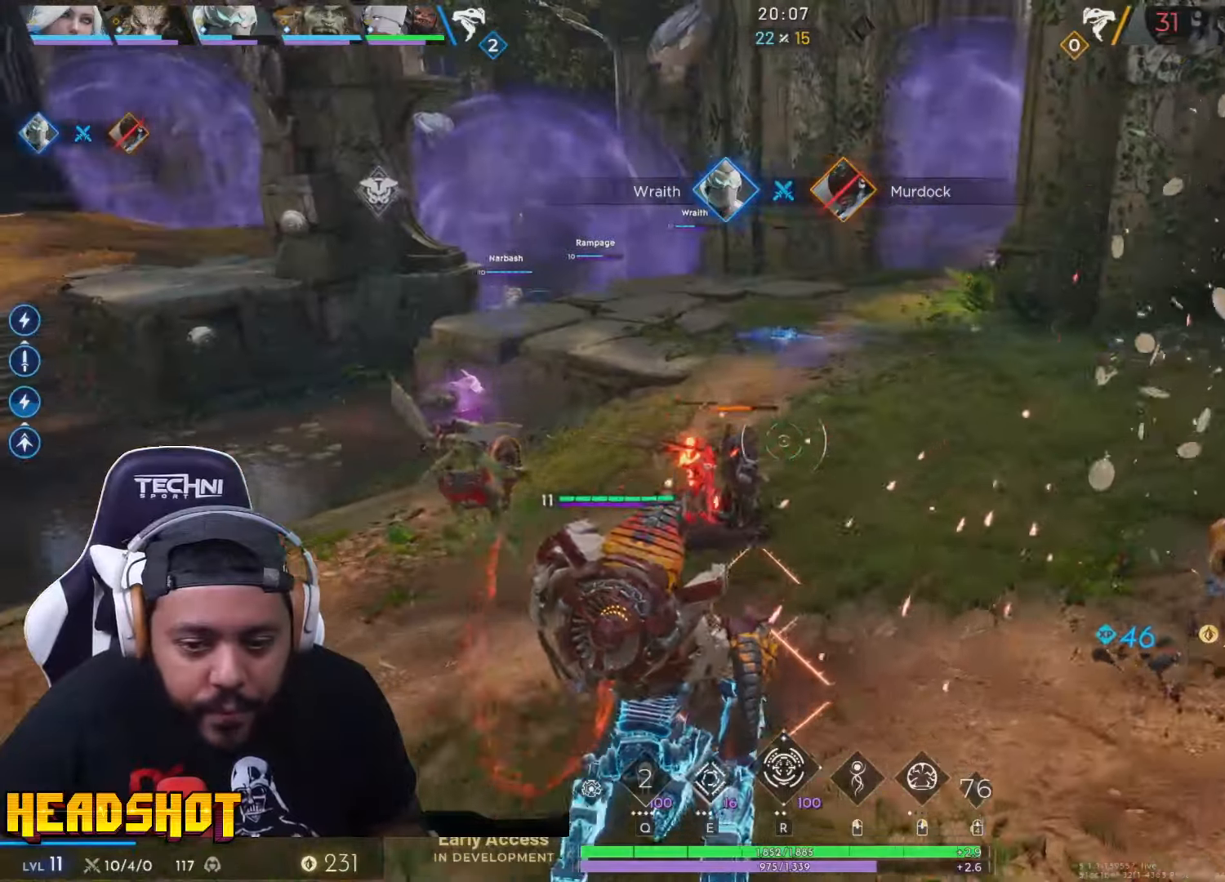
{"keys": ["s"], "mouse": ["left"], "events": [[116, "d", "down"], [166, "mouse_left", "down"], [233, "d", "up"]]}
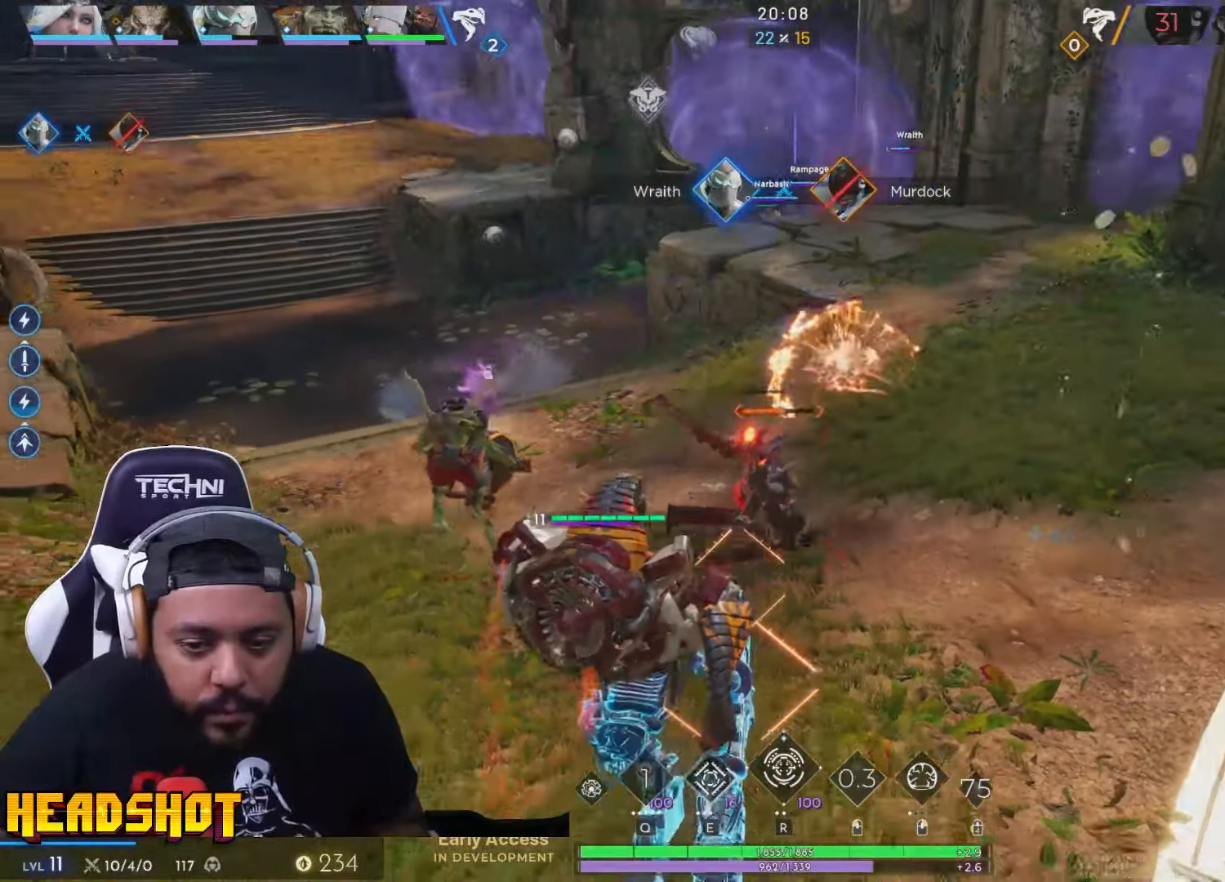
{"keys": ["s"], "mouse": ["left"], "events": []}
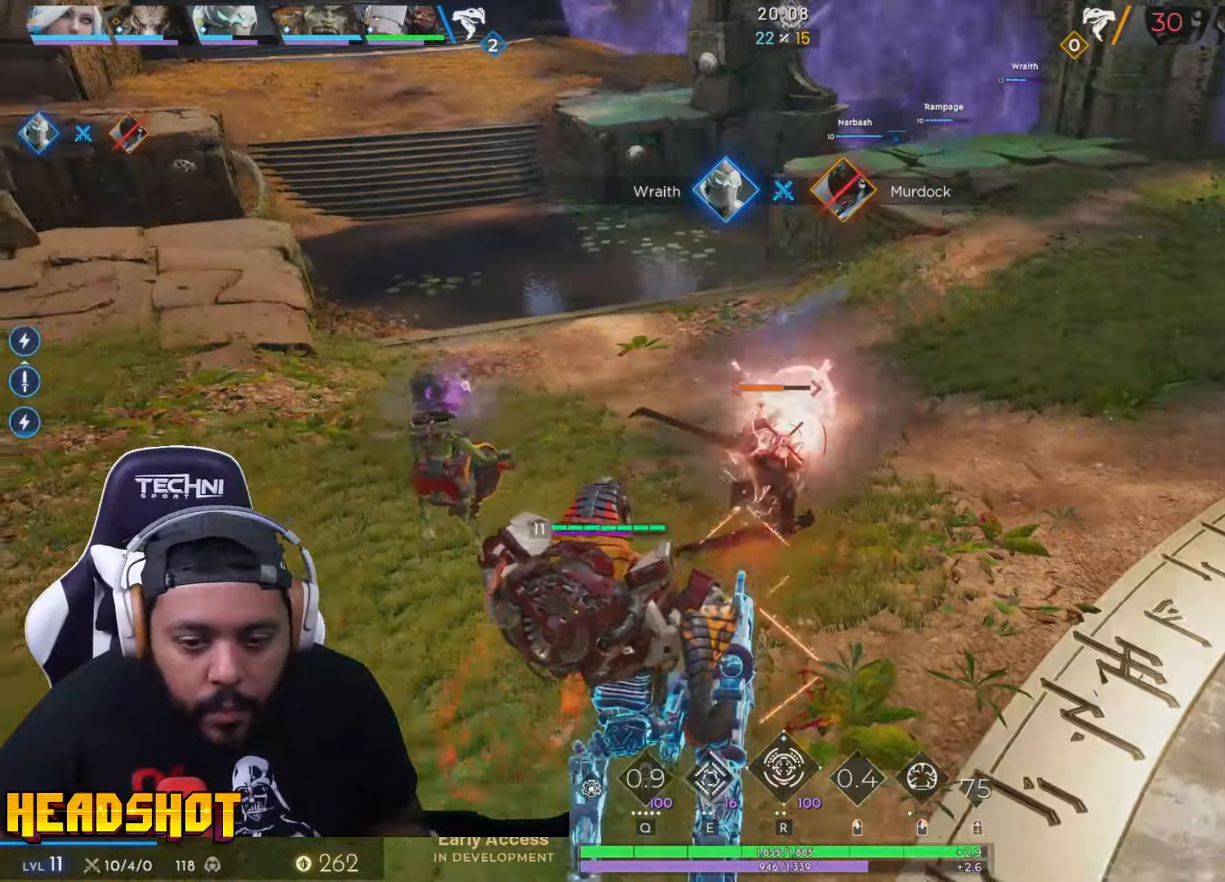
{"keys": ["s"], "mouse": ["left"], "events": []}
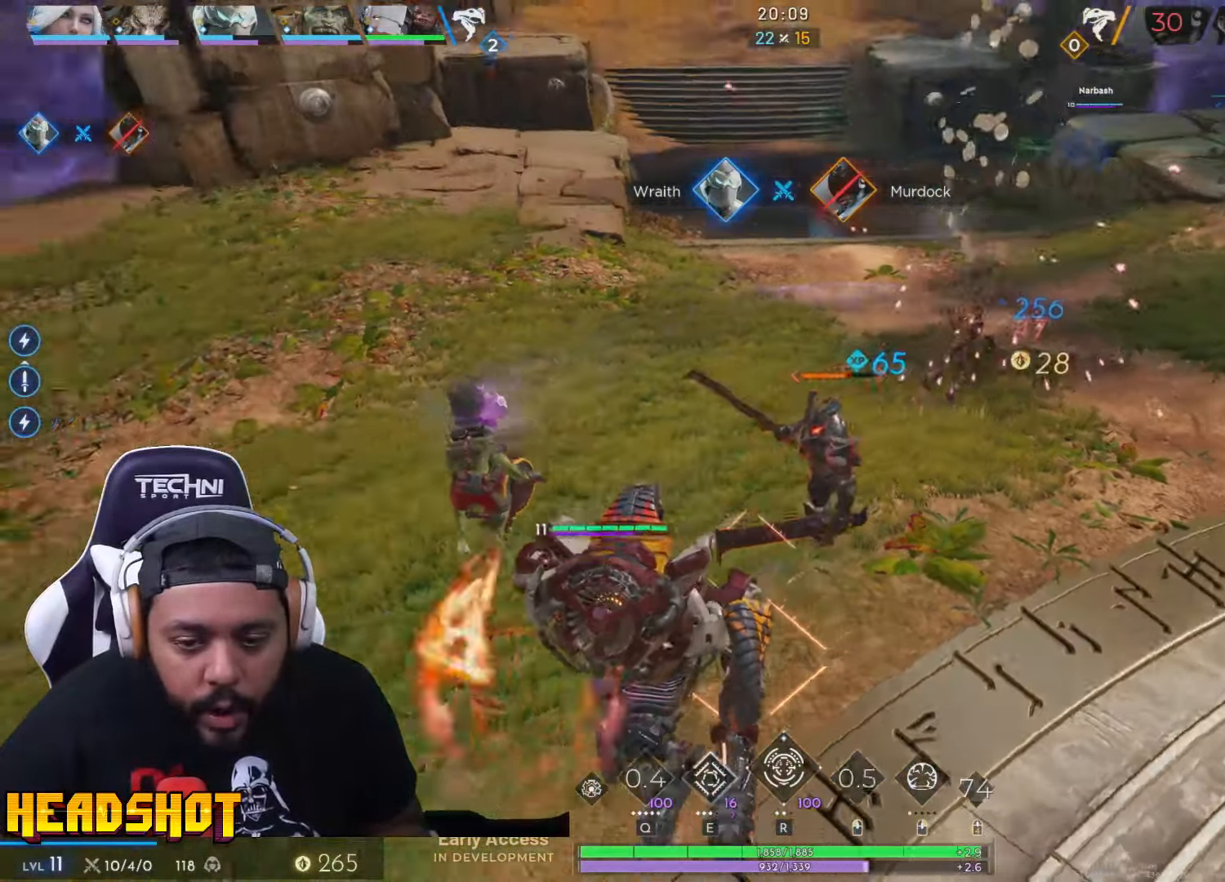
{"keys": ["a", "s"], "mouse": ["left"], "events": [[50, "a", "down"]]}
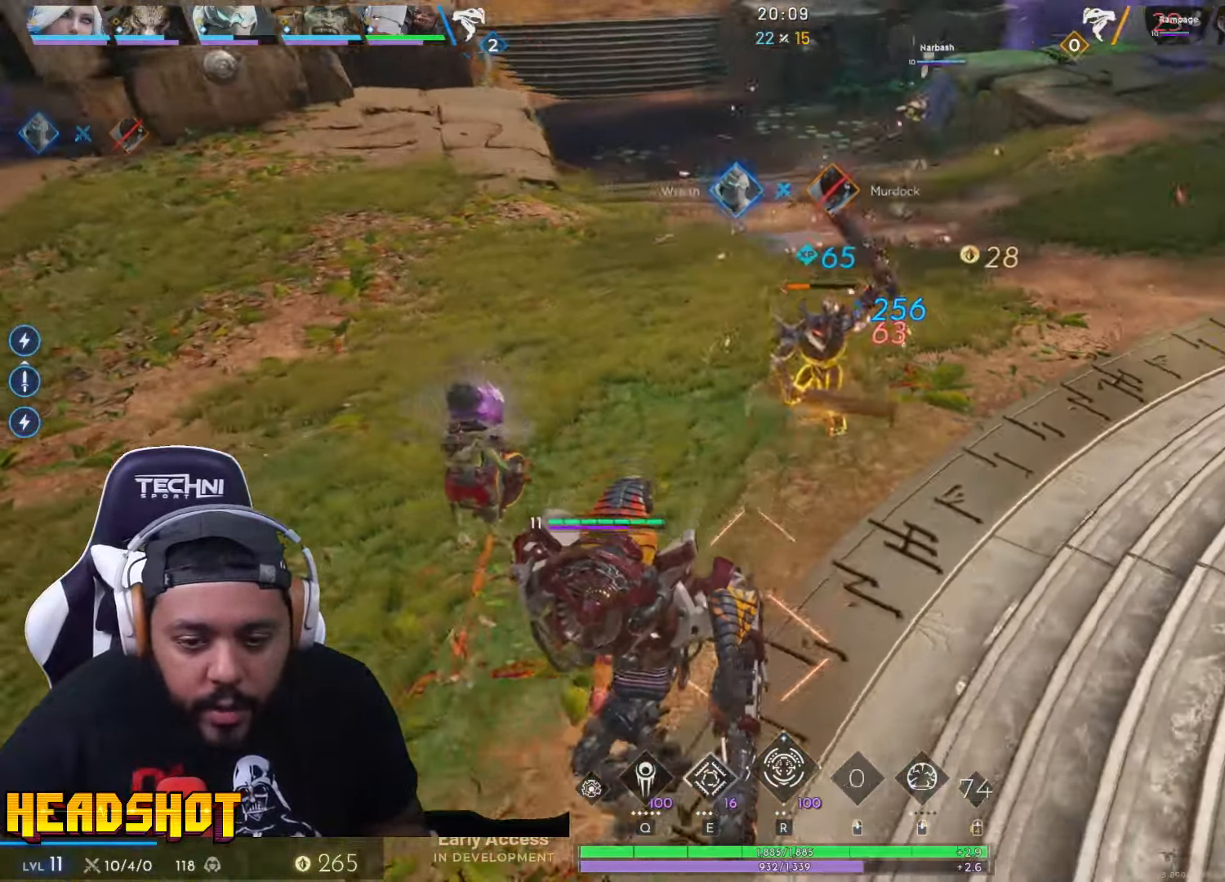
{"keys": ["a"], "mouse": [], "events": [[366, "mouse_left", "up"], [383, "s", "up"]]}
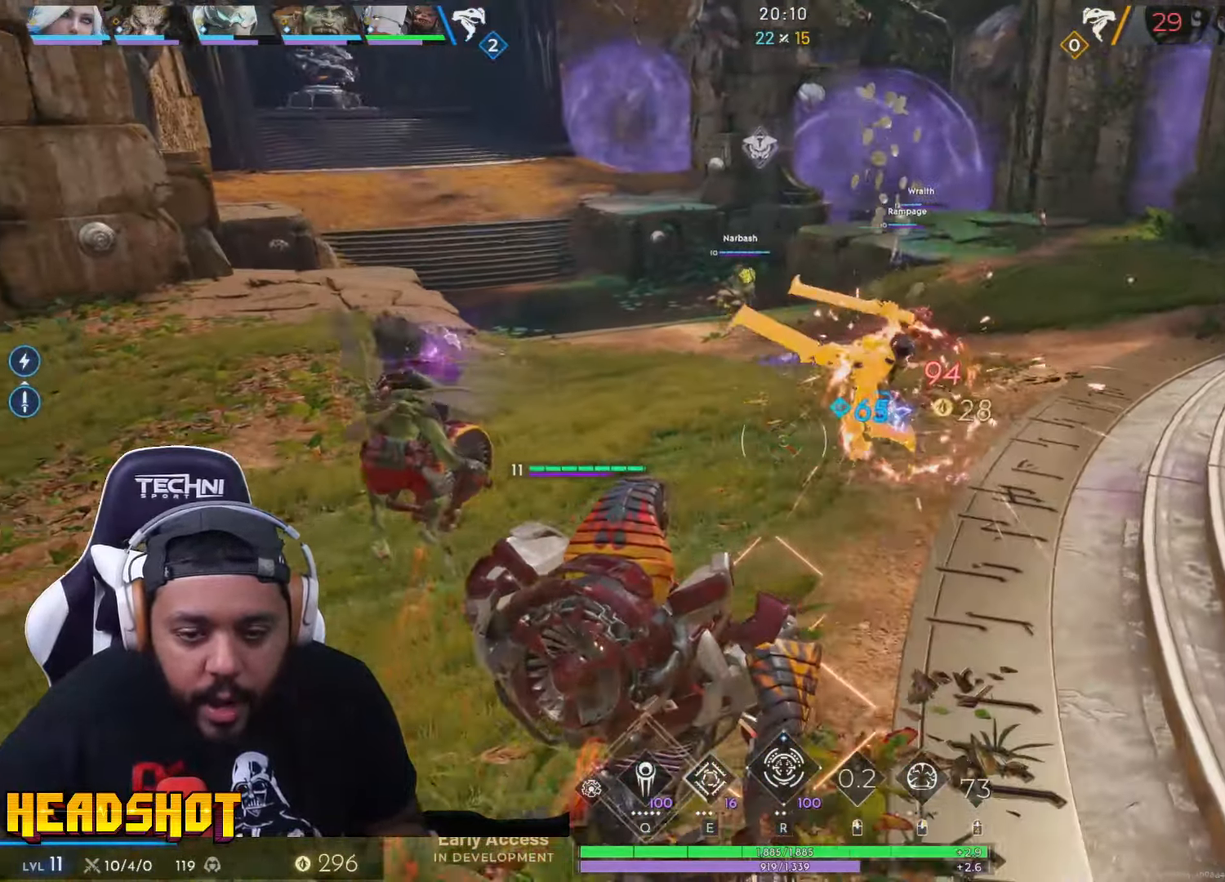
{"keys": ["w"], "mouse": [], "events": [[16, "w", "down"], [266, "a", "up"]]}